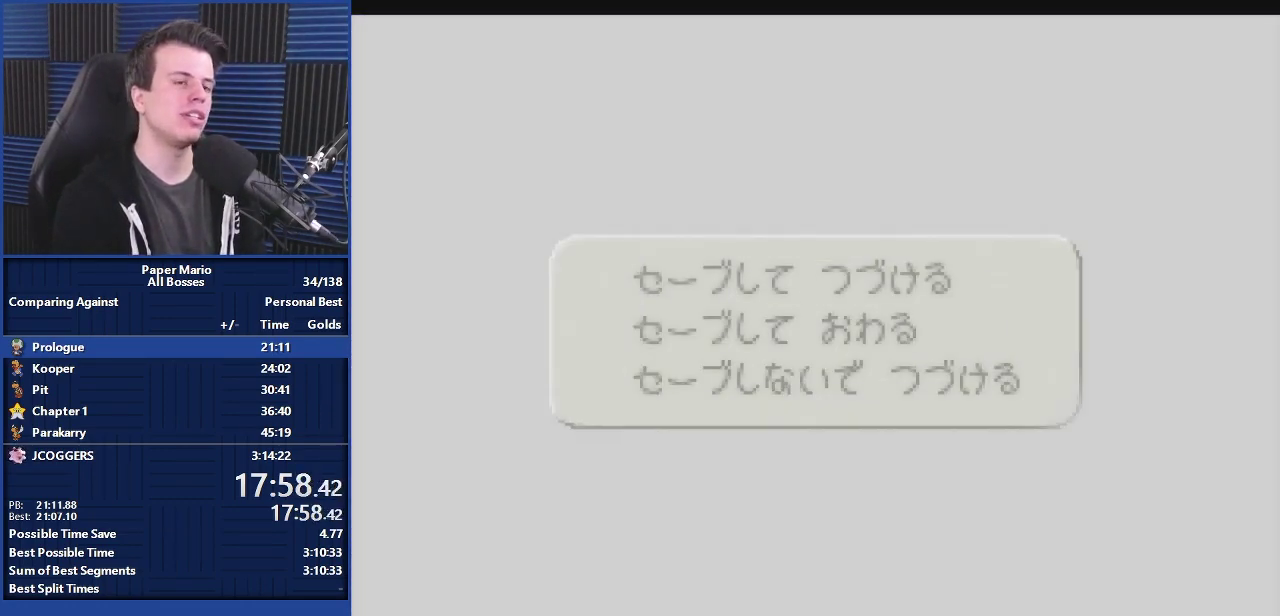
Gameplay with a controller (Nintendo layout); each line is a JSON object with the inputs held at the frame after it. "events" lists button and stick changes between this image and that frame as [ms after this image, input, new state], when the widget could be followed in between. Not read: DPAD_DOWN DPAD_RIGHT DPAD_UP L1 L3 R3.
{"buttons": [], "left_stick": "center", "events": [[33, "B", "up"], [133, "B", "down"], [200, "B", "up"], [267, "B", "down"], [367, "B", "up"]]}
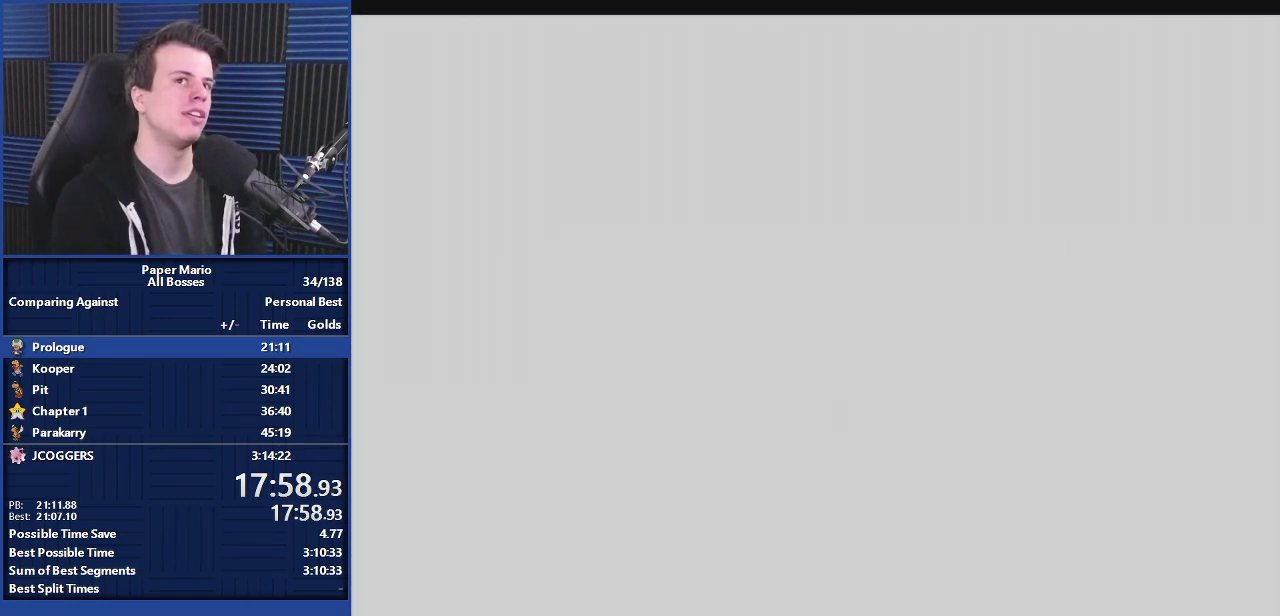
{"buttons": ["A"], "left_stick": "center", "events": [[100, "A", "down"]]}
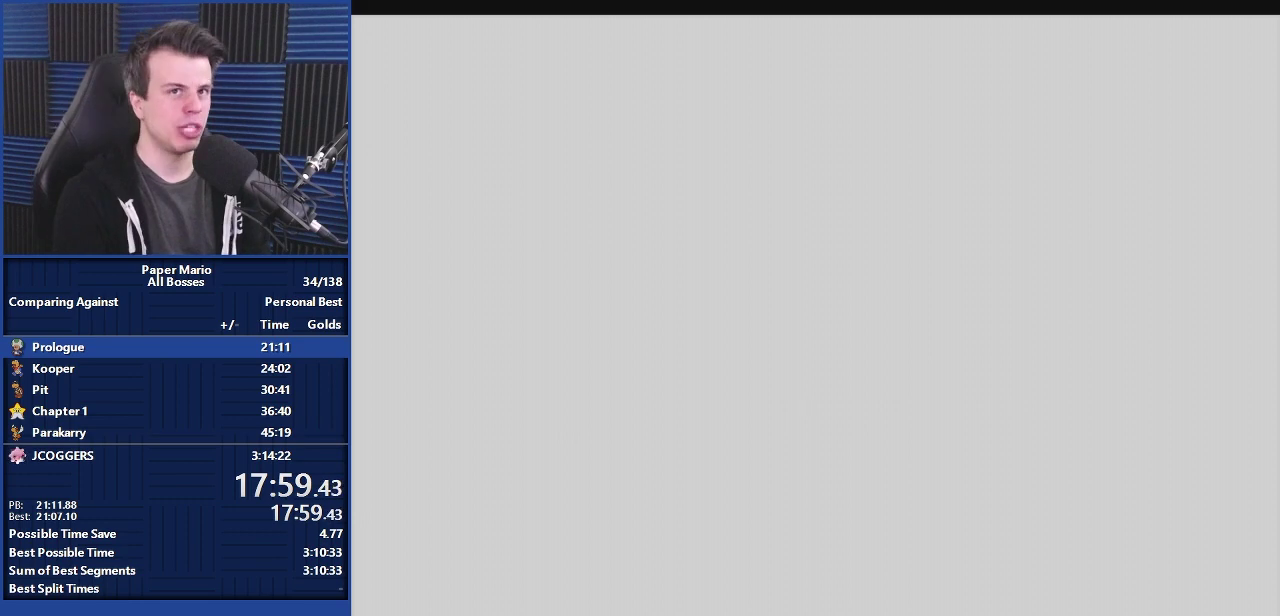
{"buttons": ["A"], "left_stick": "center", "events": []}
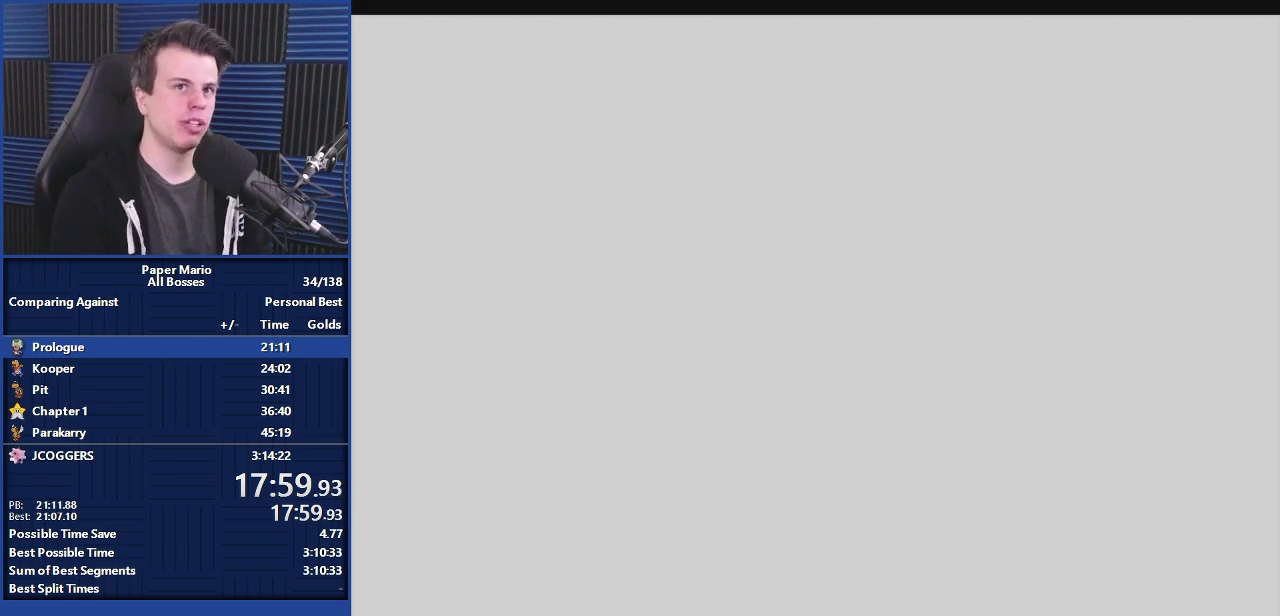
{"buttons": ["A"], "left_stick": "center", "events": []}
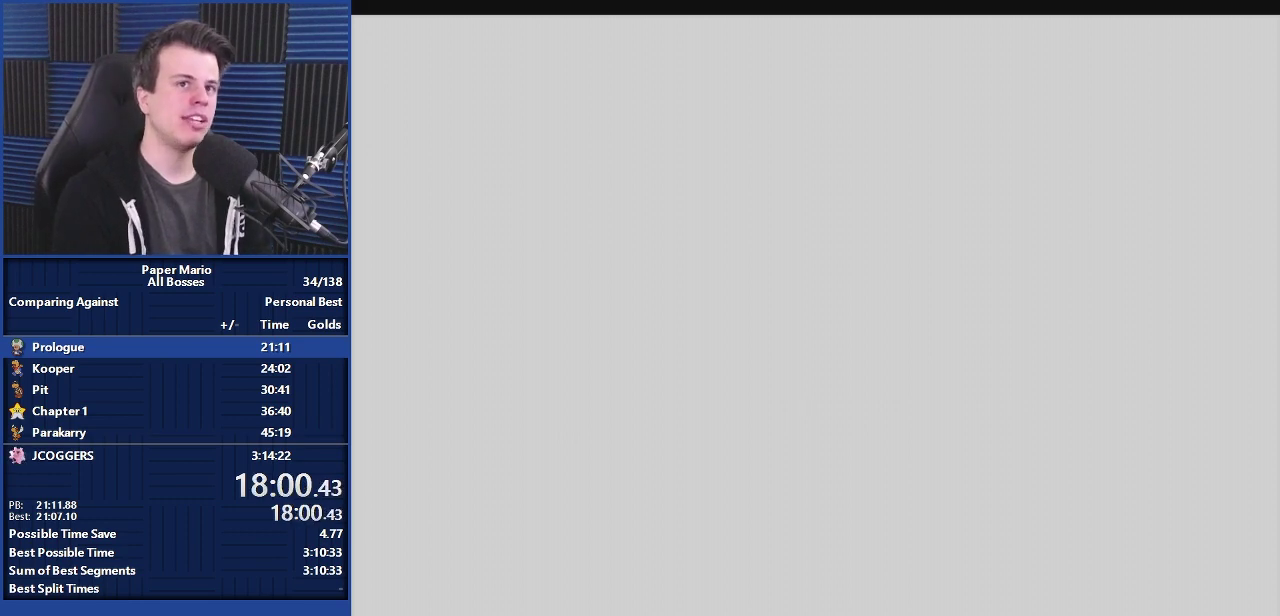
{"buttons": ["A"], "left_stick": "center", "events": []}
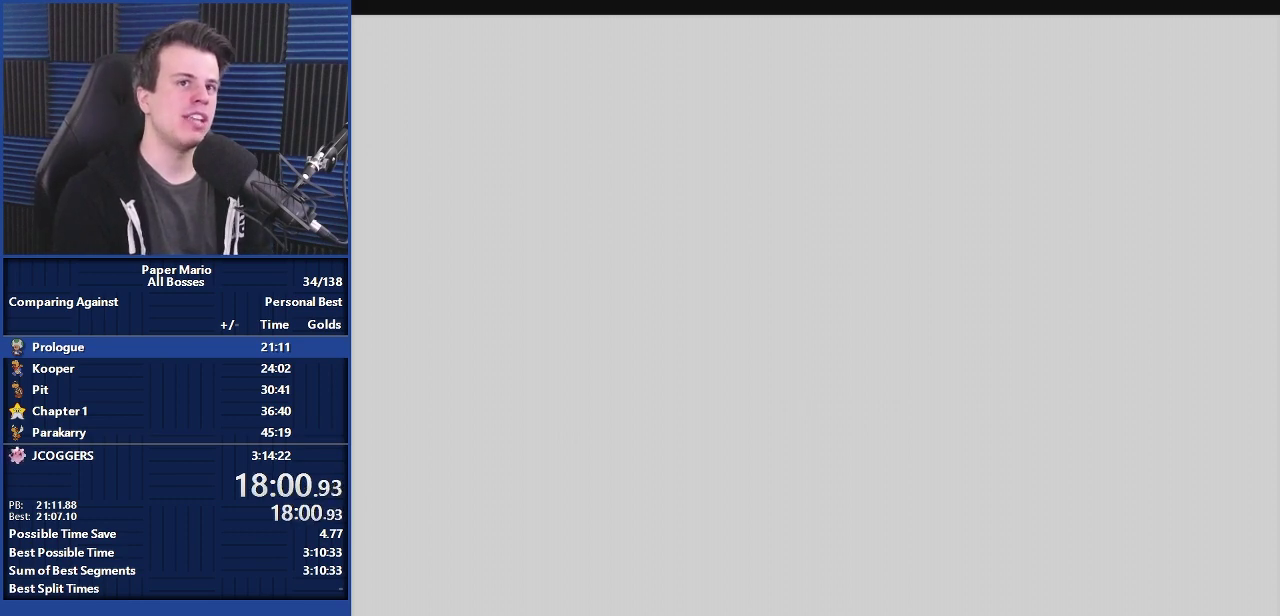
{"buttons": ["A"], "left_stick": "center", "events": []}
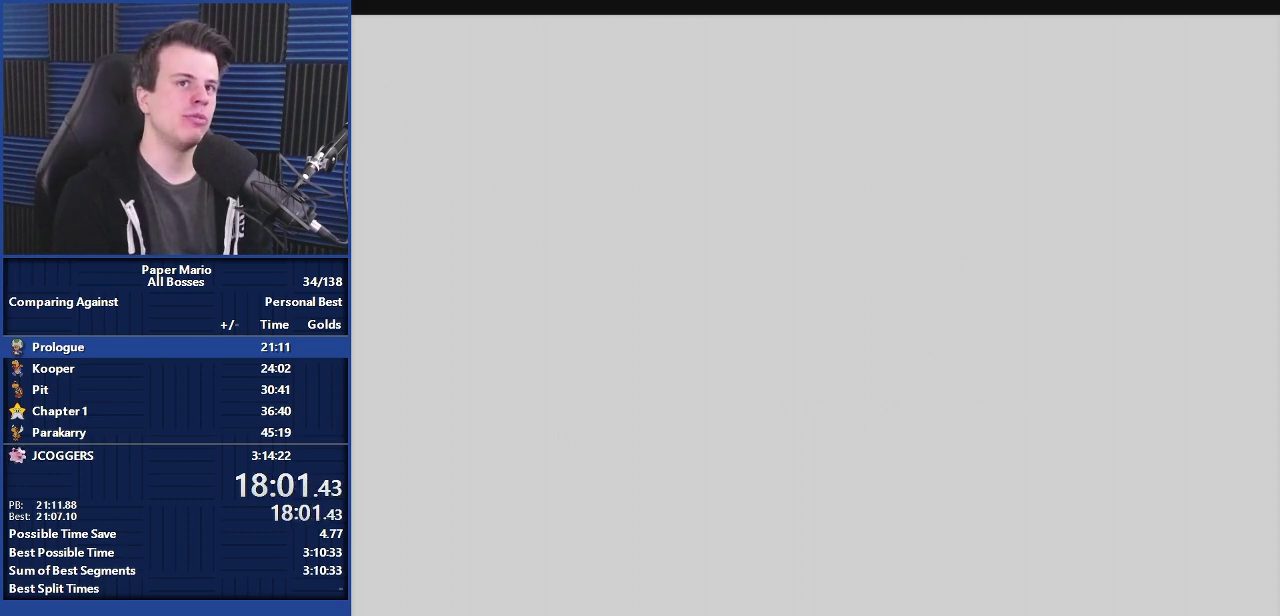
{"buttons": ["A"], "left_stick": "center", "events": []}
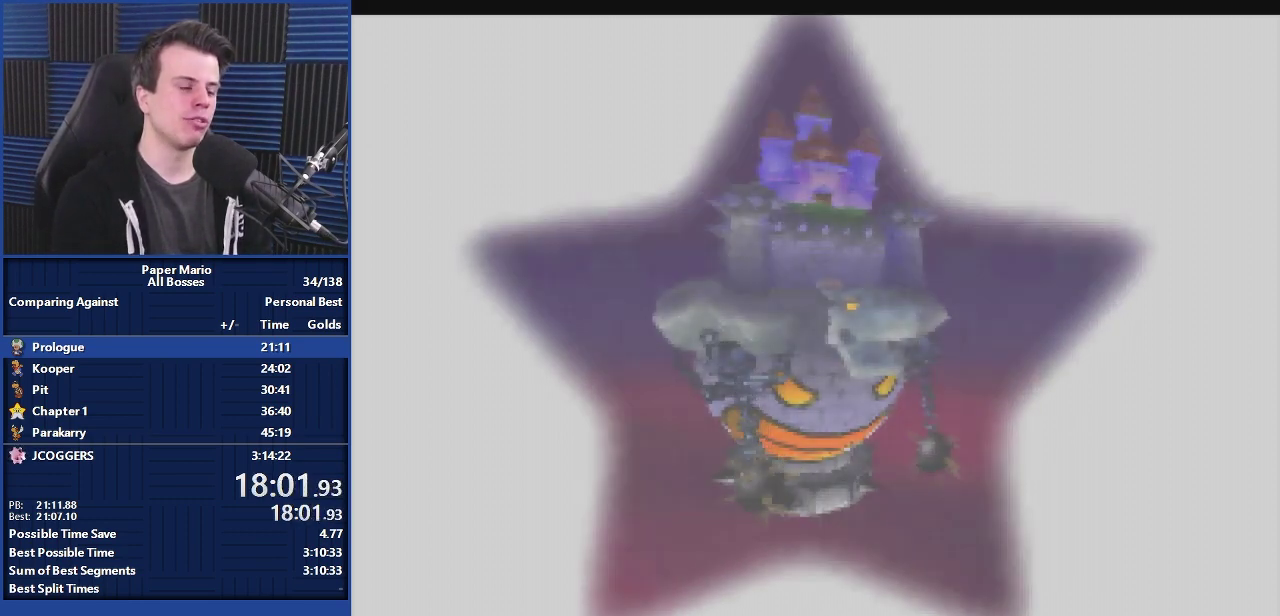
{"buttons": ["A"], "left_stick": "center", "events": []}
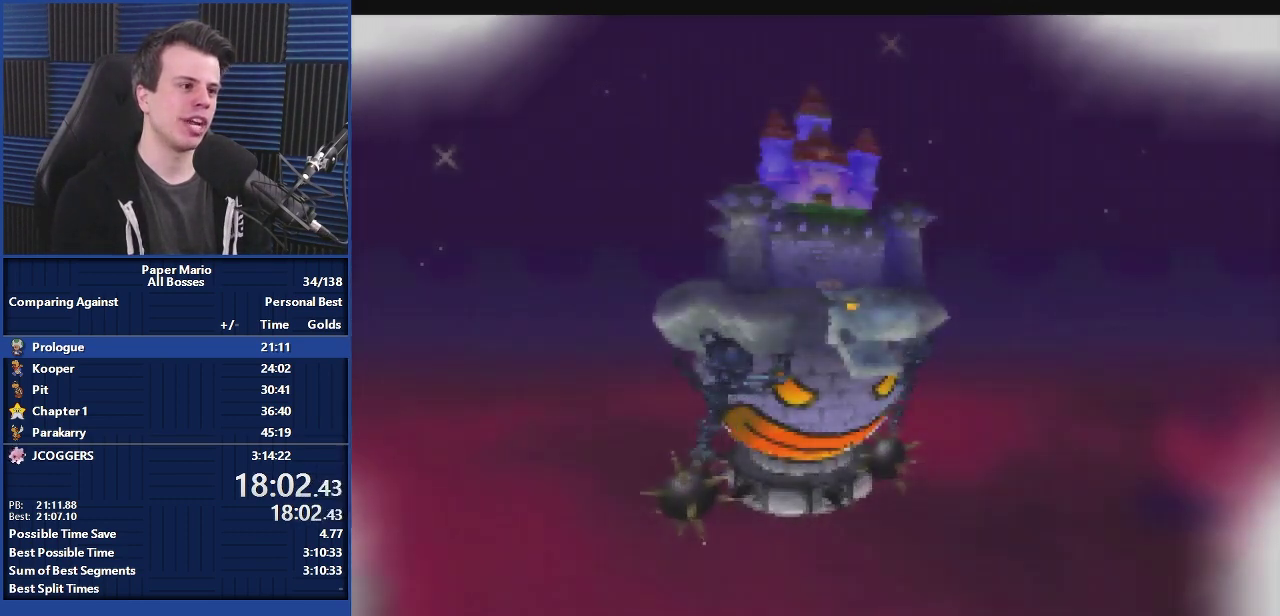
{"buttons": ["A"], "left_stick": "center", "events": []}
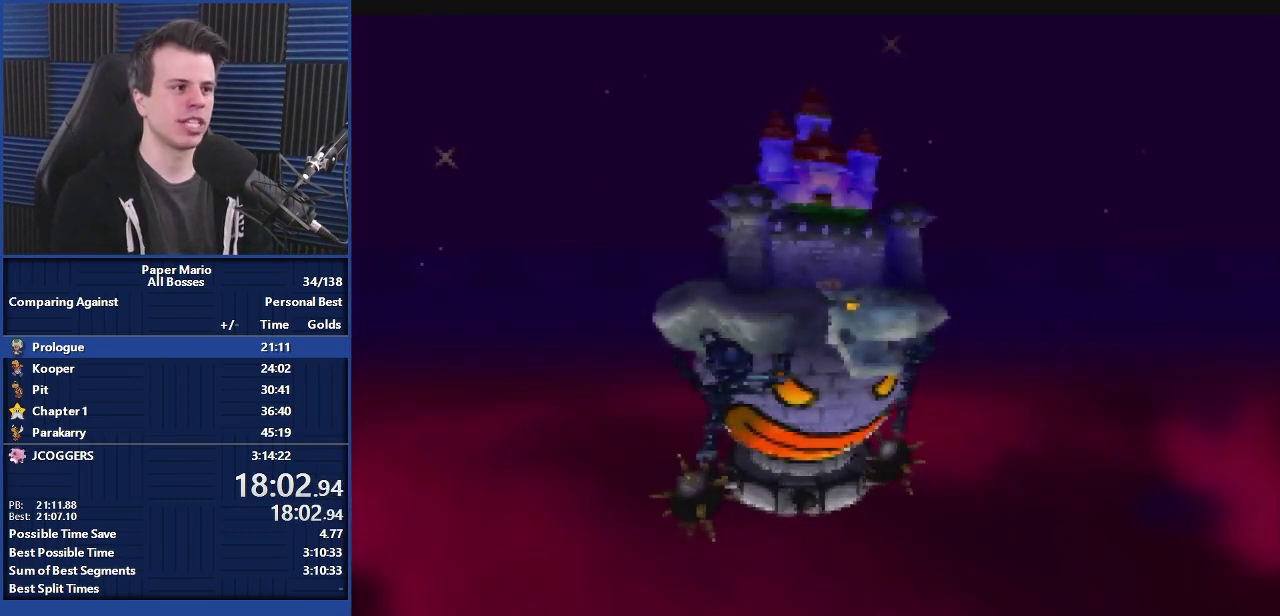
{"buttons": ["A"], "left_stick": "center", "events": []}
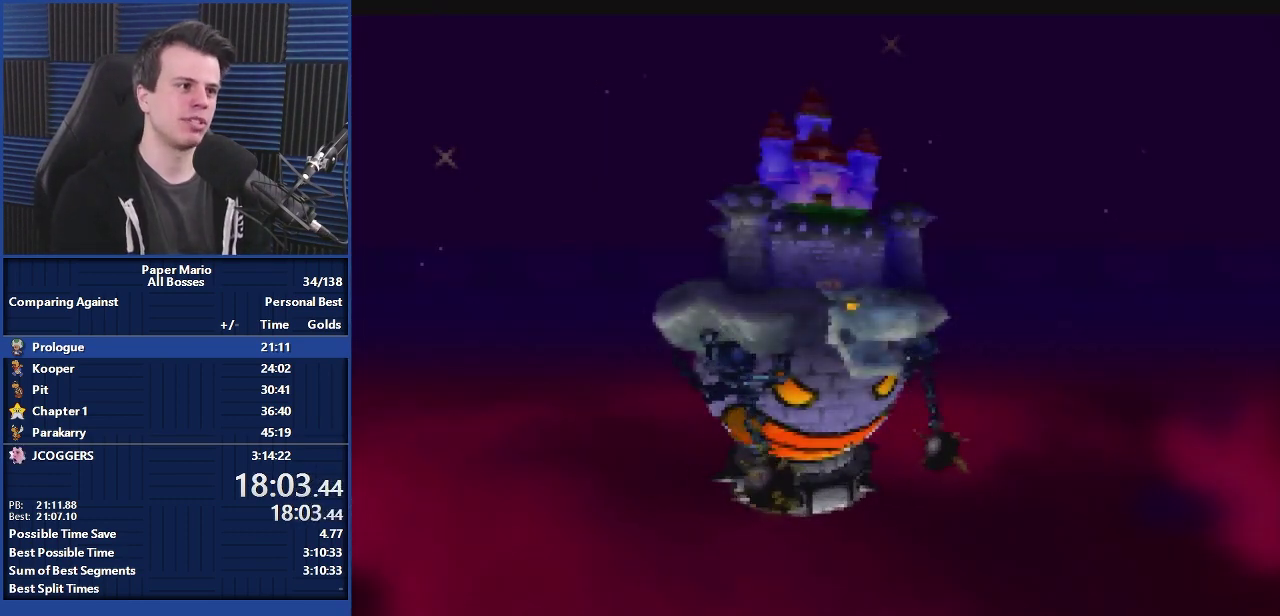
{"buttons": ["A"], "left_stick": "center", "events": []}
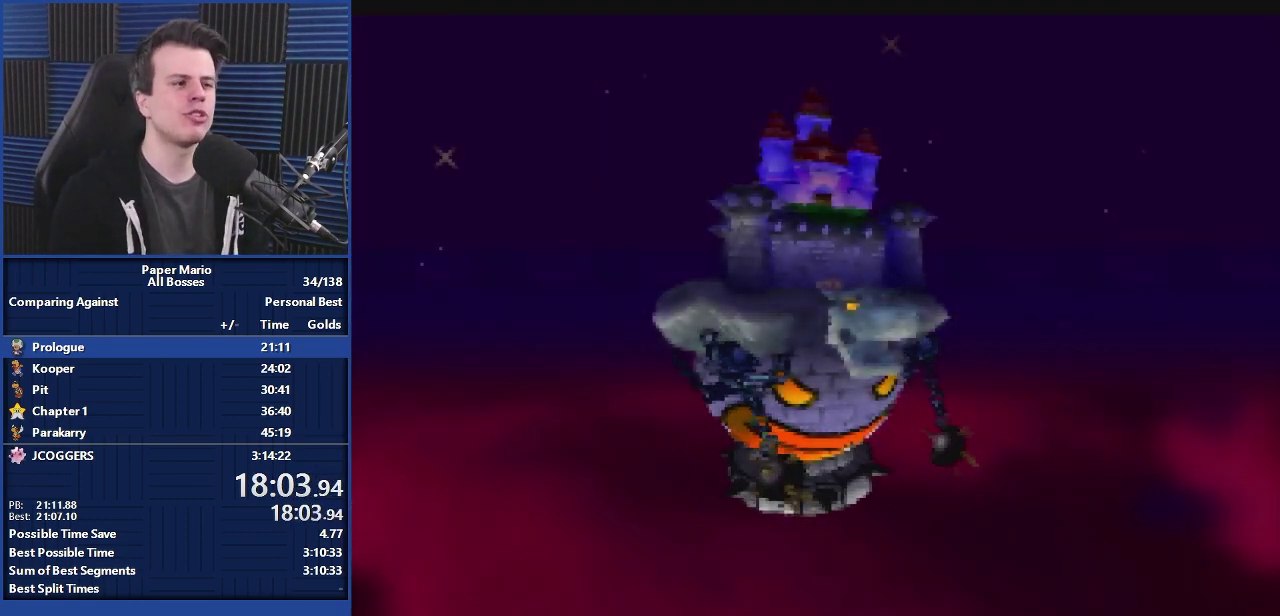
{"buttons": ["A"], "left_stick": "center", "events": []}
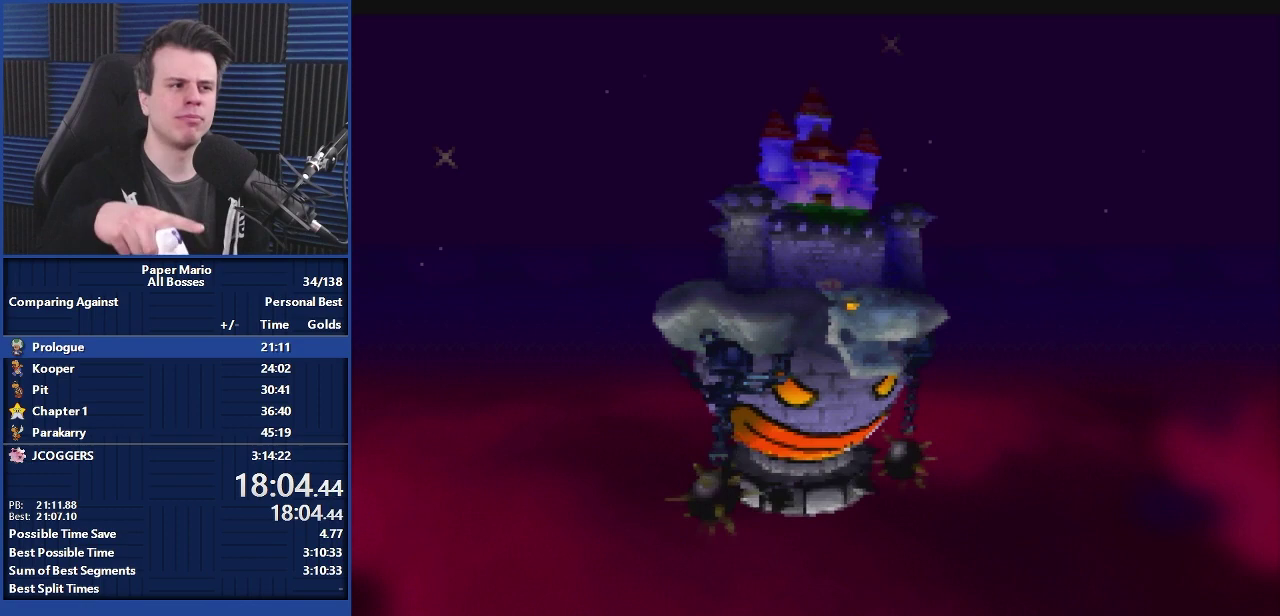
{"buttons": ["A"], "left_stick": "center", "events": []}
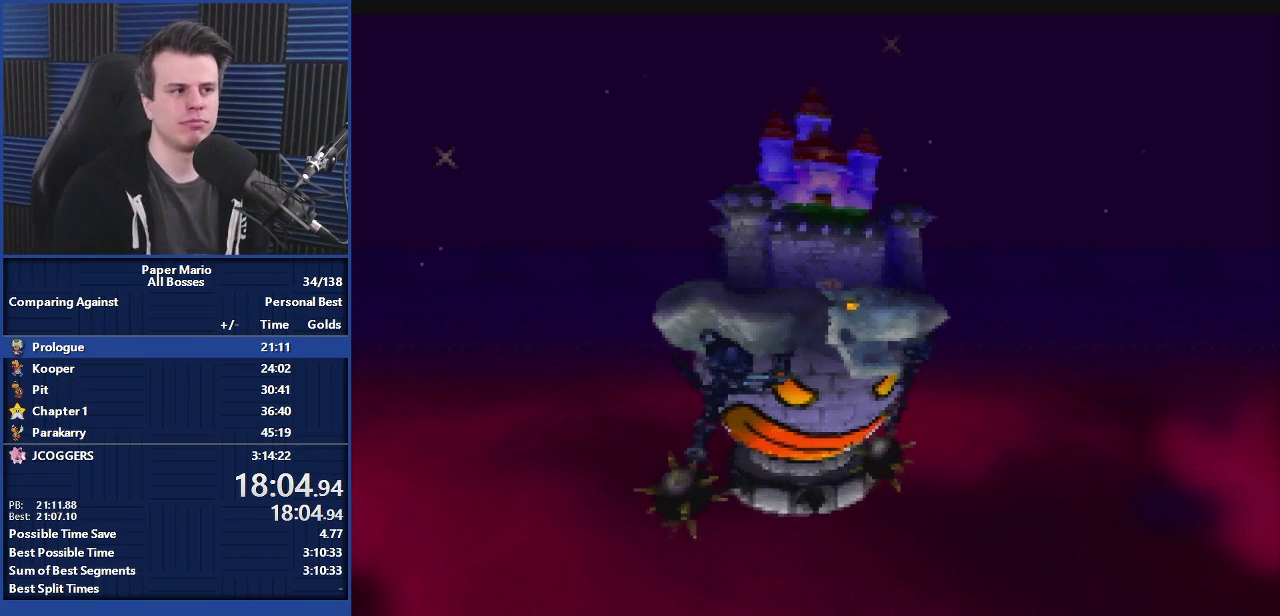
{"buttons": ["A"], "left_stick": "center", "events": []}
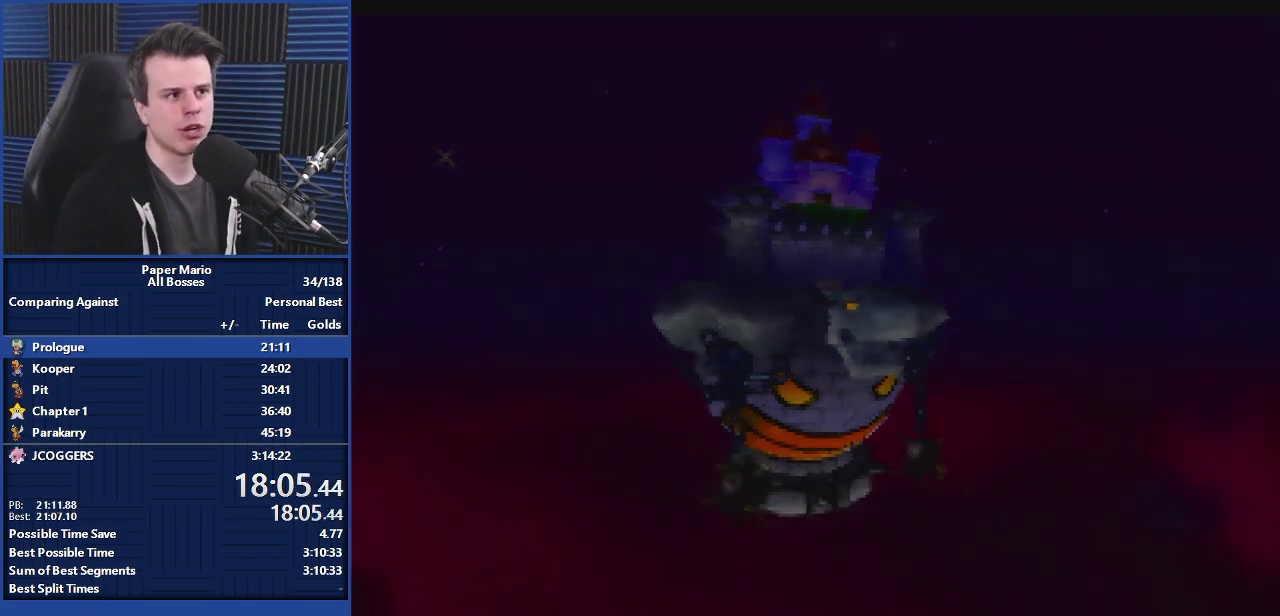
{"buttons": ["A"], "left_stick": "center", "events": []}
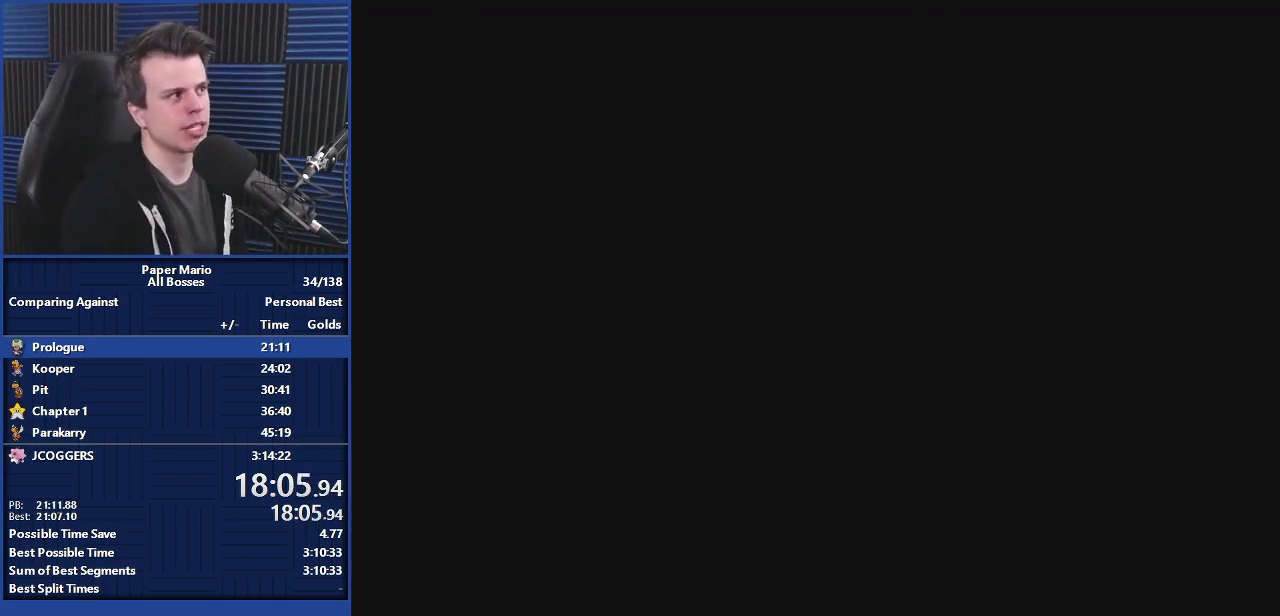
{"buttons": ["A"], "left_stick": "center", "events": []}
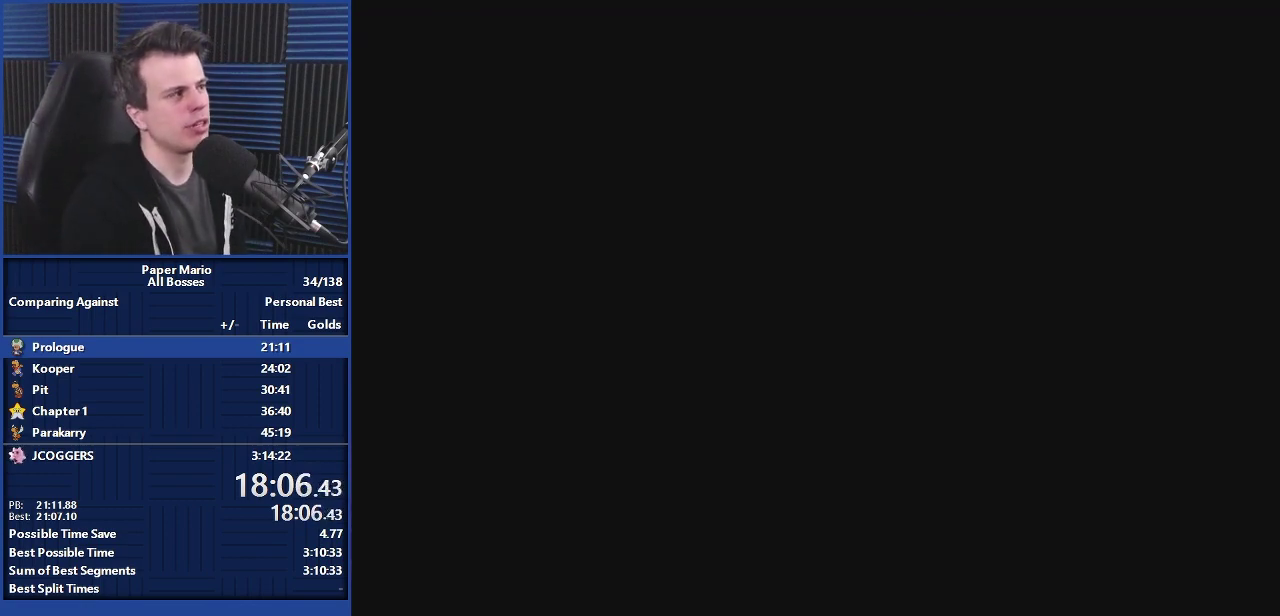
{"buttons": ["A"], "left_stick": "center", "events": []}
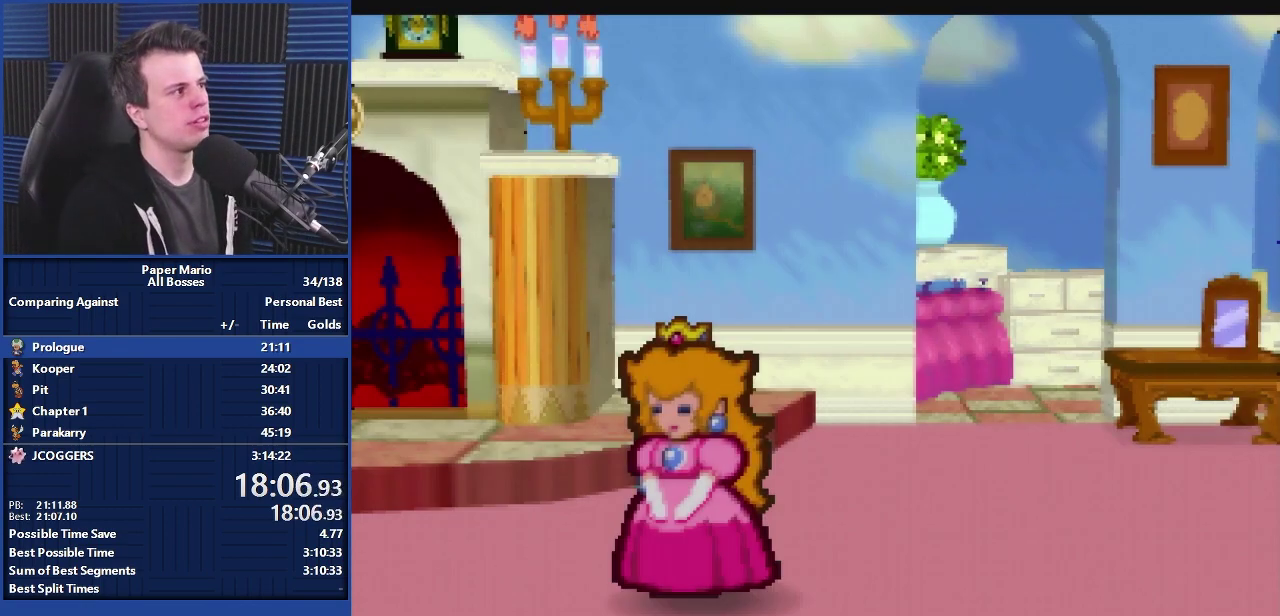
{"buttons": ["A"], "left_stick": "center", "events": []}
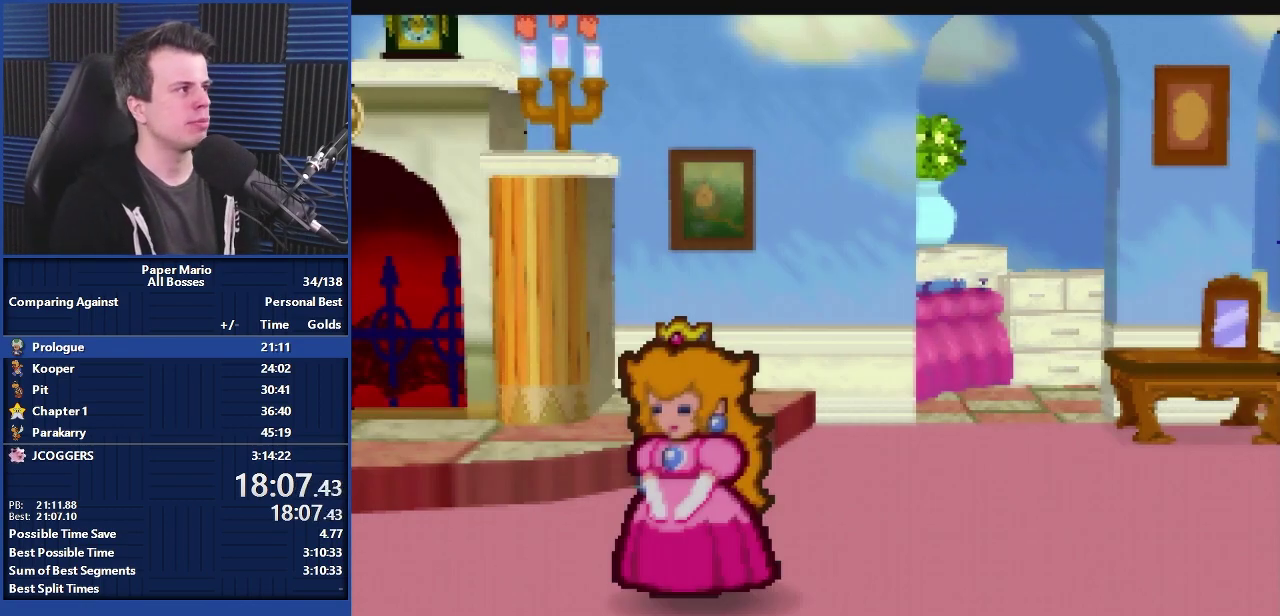
{"buttons": ["A"], "left_stick": "center", "events": []}
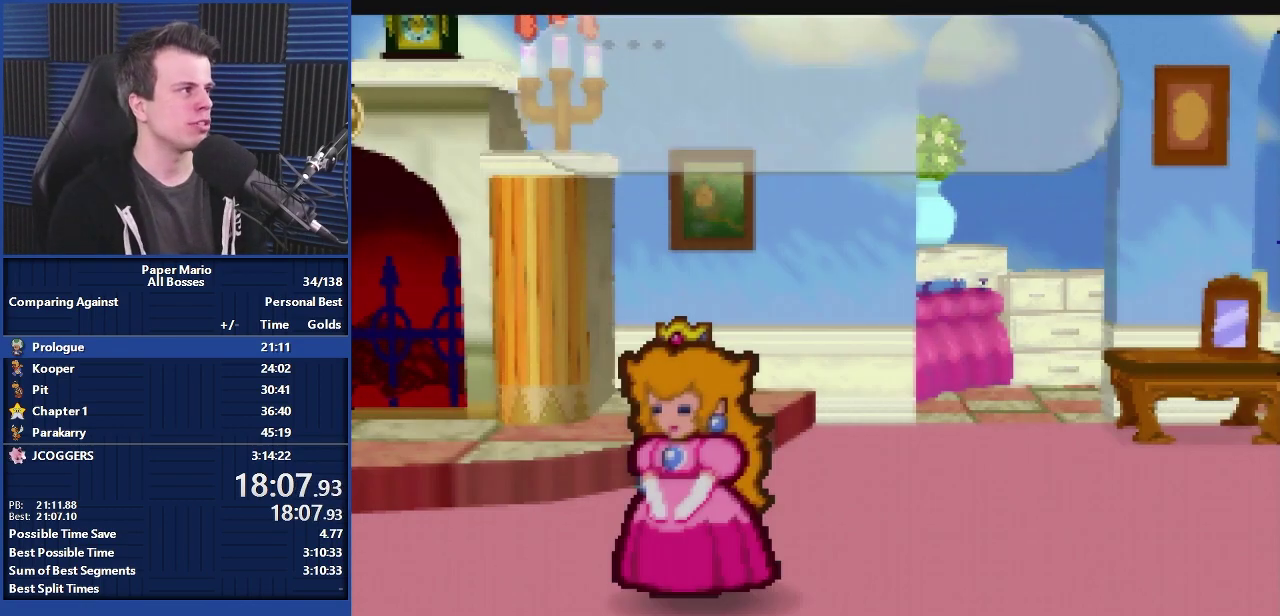
{"buttons": ["A"], "left_stick": "center", "events": []}
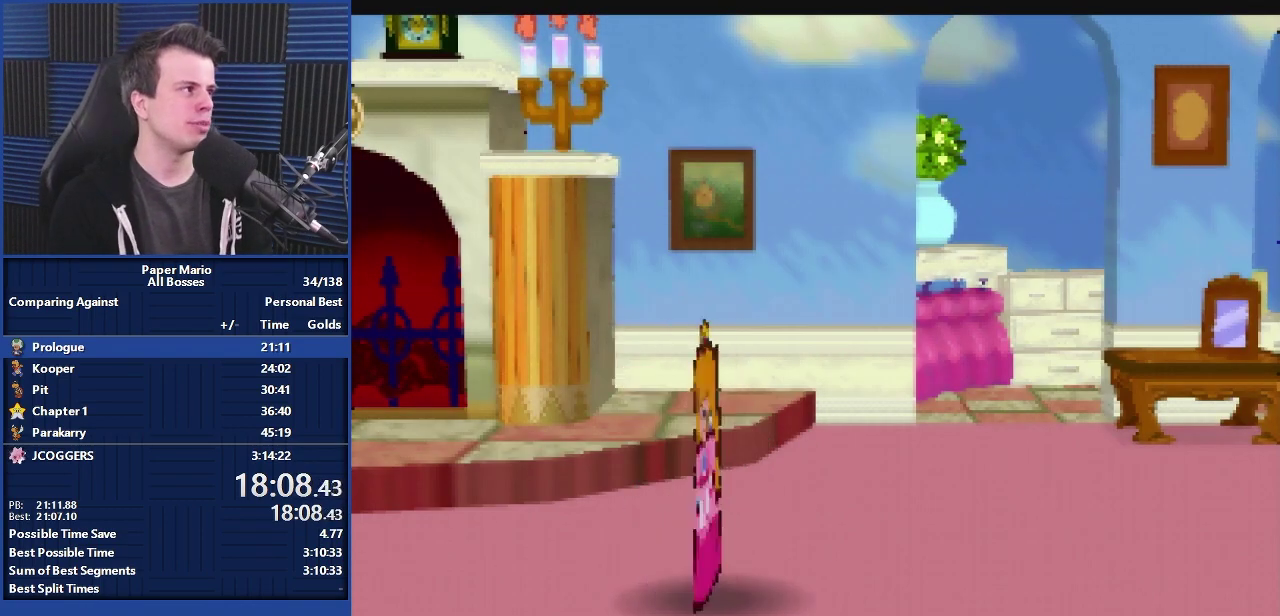
{"buttons": ["A"], "left_stick": "center", "events": []}
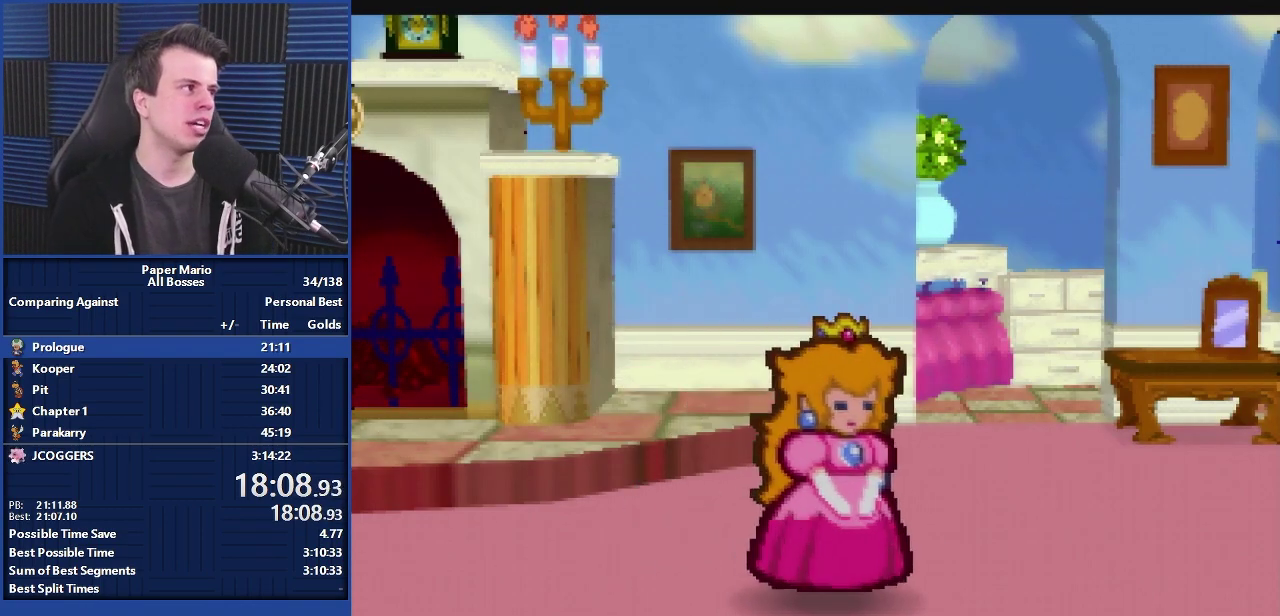
{"buttons": ["A"], "left_stick": "center", "events": []}
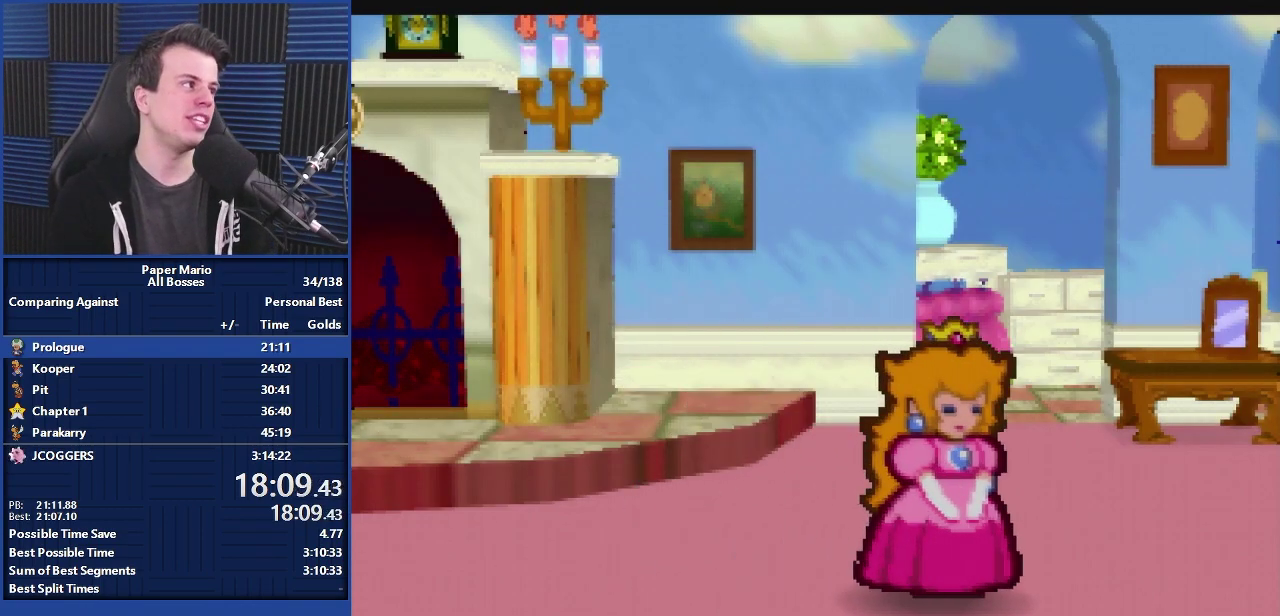
{"buttons": ["A"], "left_stick": "center", "events": []}
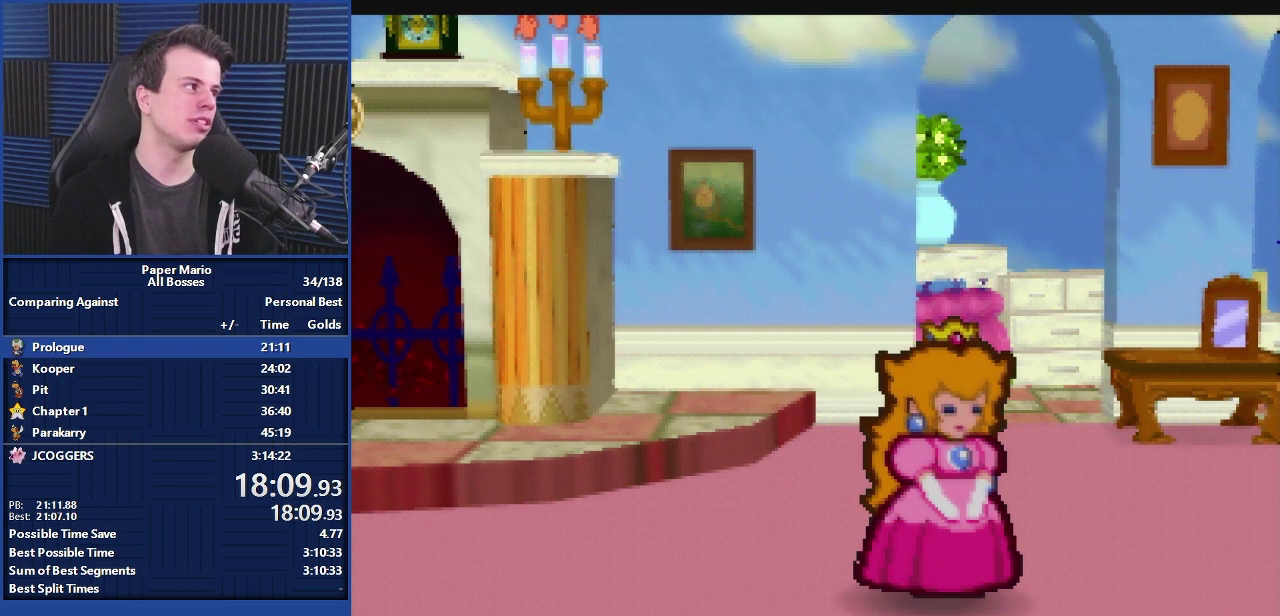
{"buttons": ["A"], "left_stick": "center", "events": []}